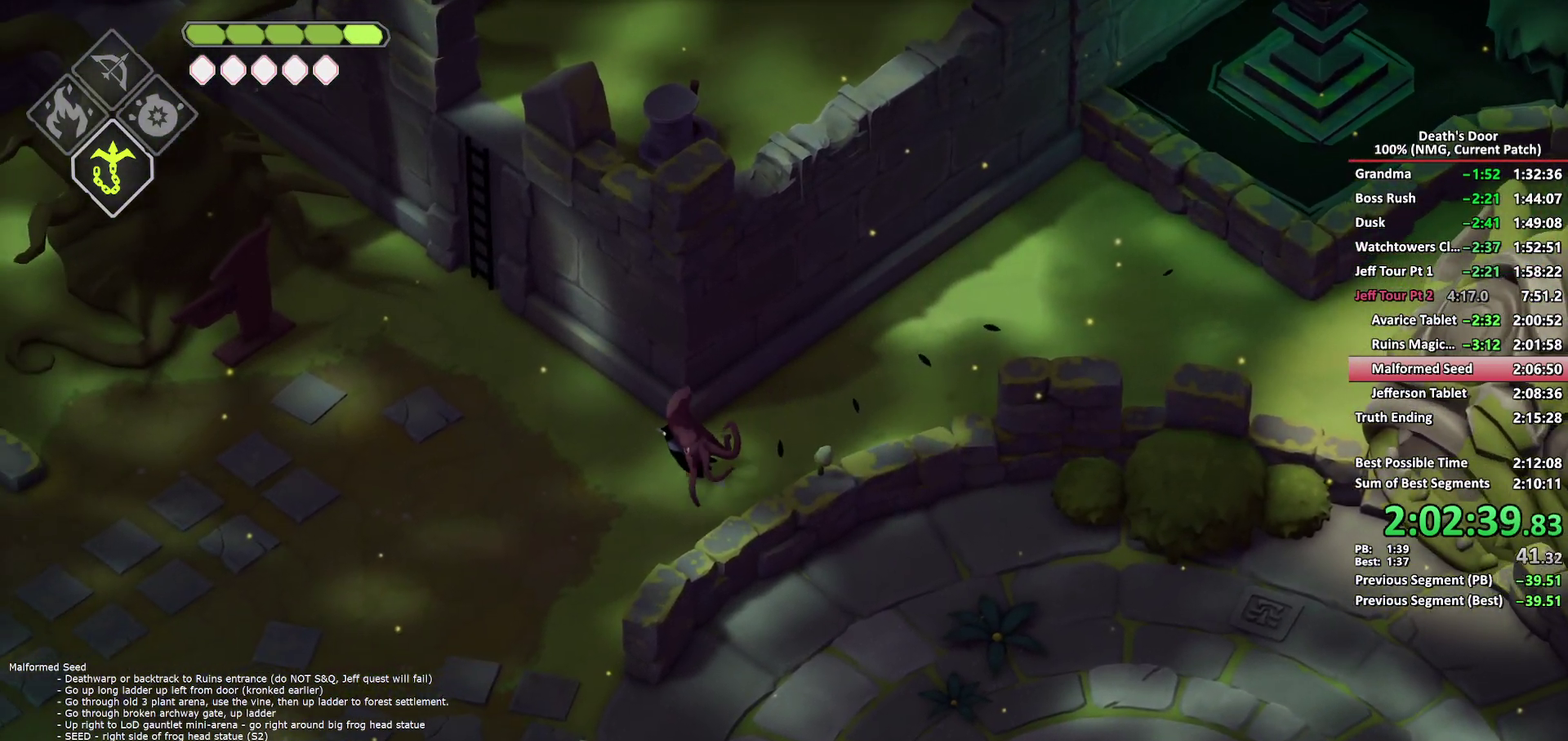
Gameplay with a controller (Xbox layout); each line is a JSON object with the inputs held at the frame after it. "events" lists button and stick changes between this image and that frame as [ms after this image, input, new state], when the widget could be followed in between.
{"buttons": ["A"], "left_stick": "up-left", "right_stick": "center", "events": [[133, "A", "down"], [250, "A", "up"], [317, "A", "down"], [400, "A", "up"], [467, "A", "down"]]}
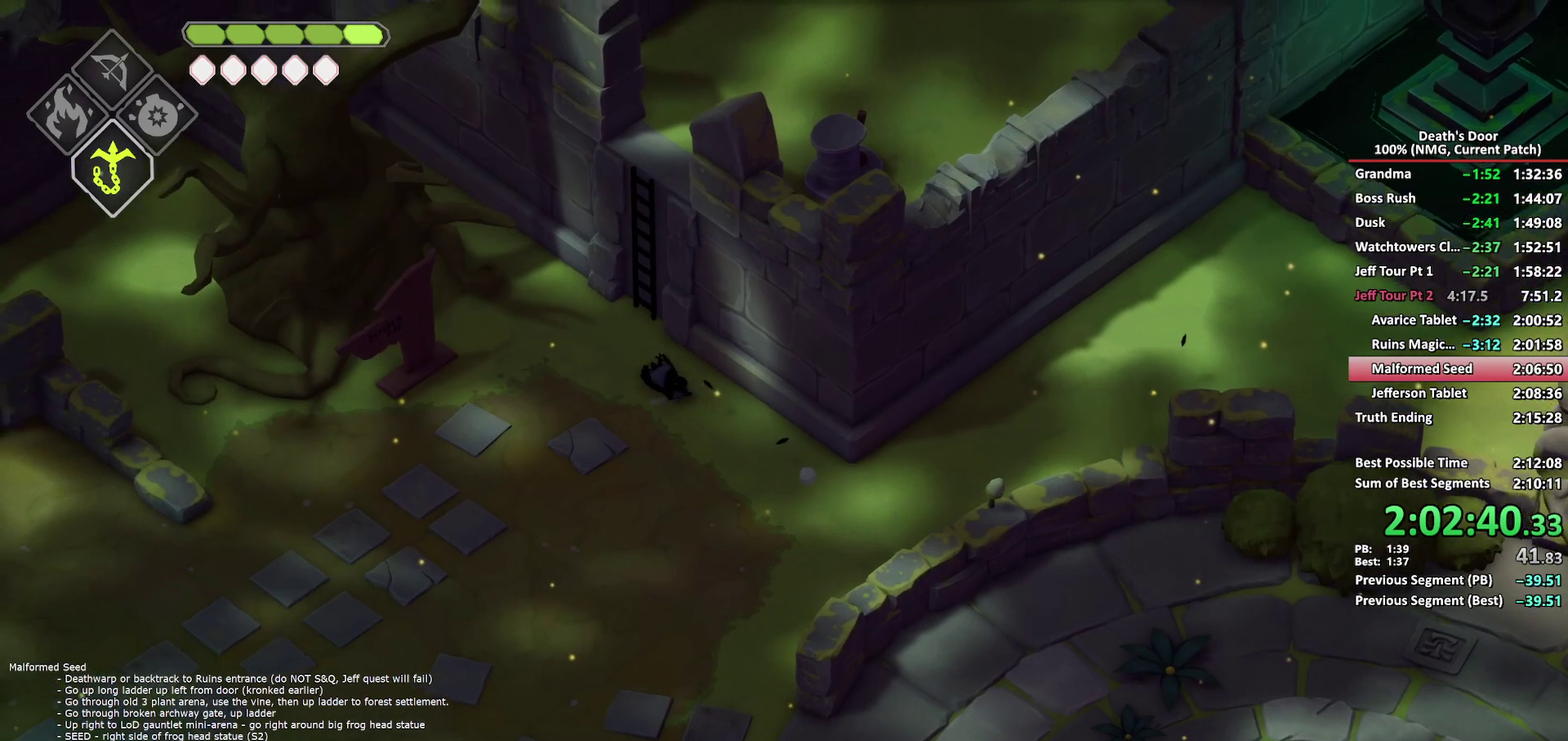
{"buttons": ["Y"], "left_stick": "up-right", "right_stick": "center", "events": [[17, "left_stick", "up"], [67, "A", "up"], [167, "left_stick", "up-right"], [183, "Y", "down"], [250, "Y", "up"], [333, "Y", "down"], [400, "Y", "up"], [450, "Y", "down"]]}
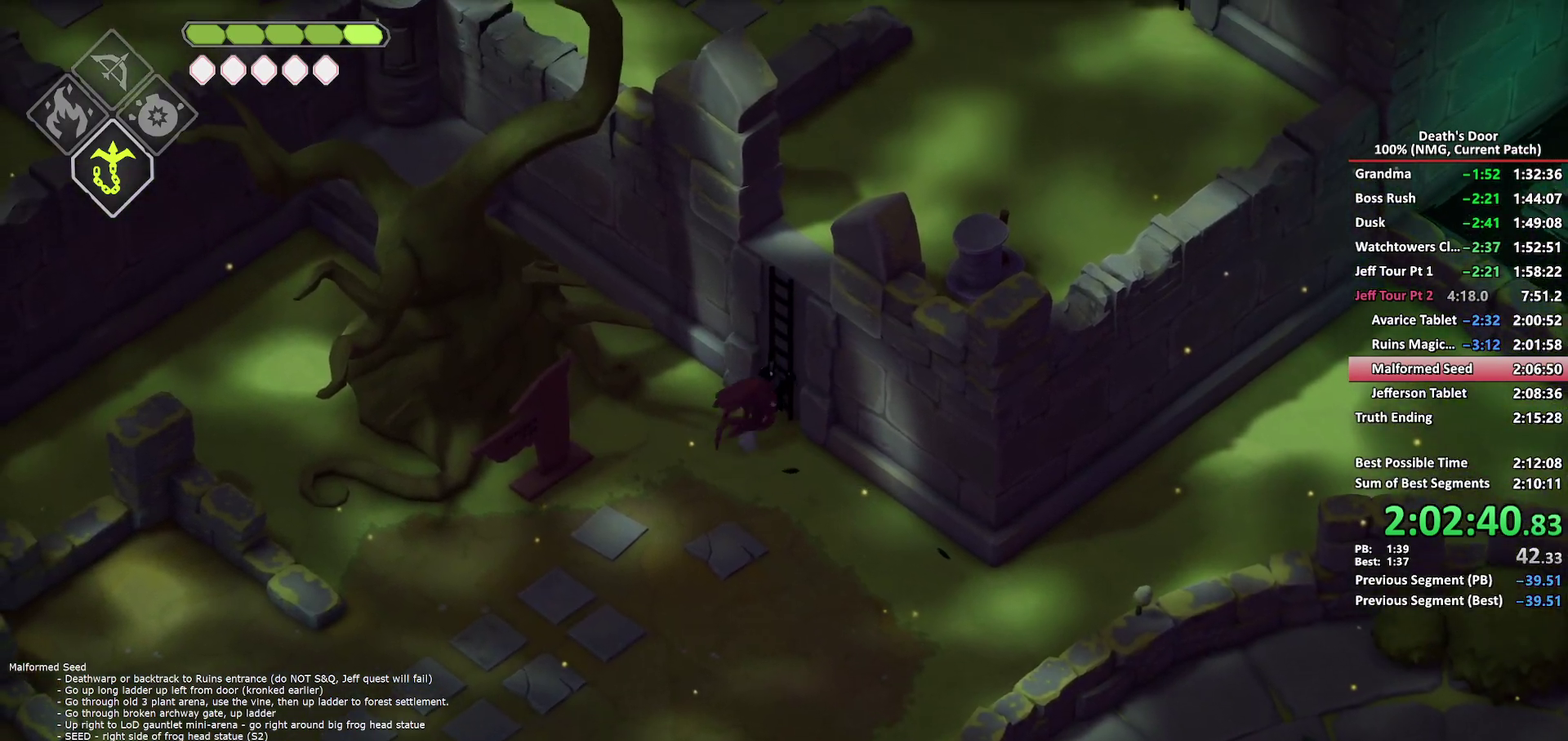
{"buttons": [], "left_stick": "up-right", "right_stick": "center", "events": [[67, "Y", "up"]]}
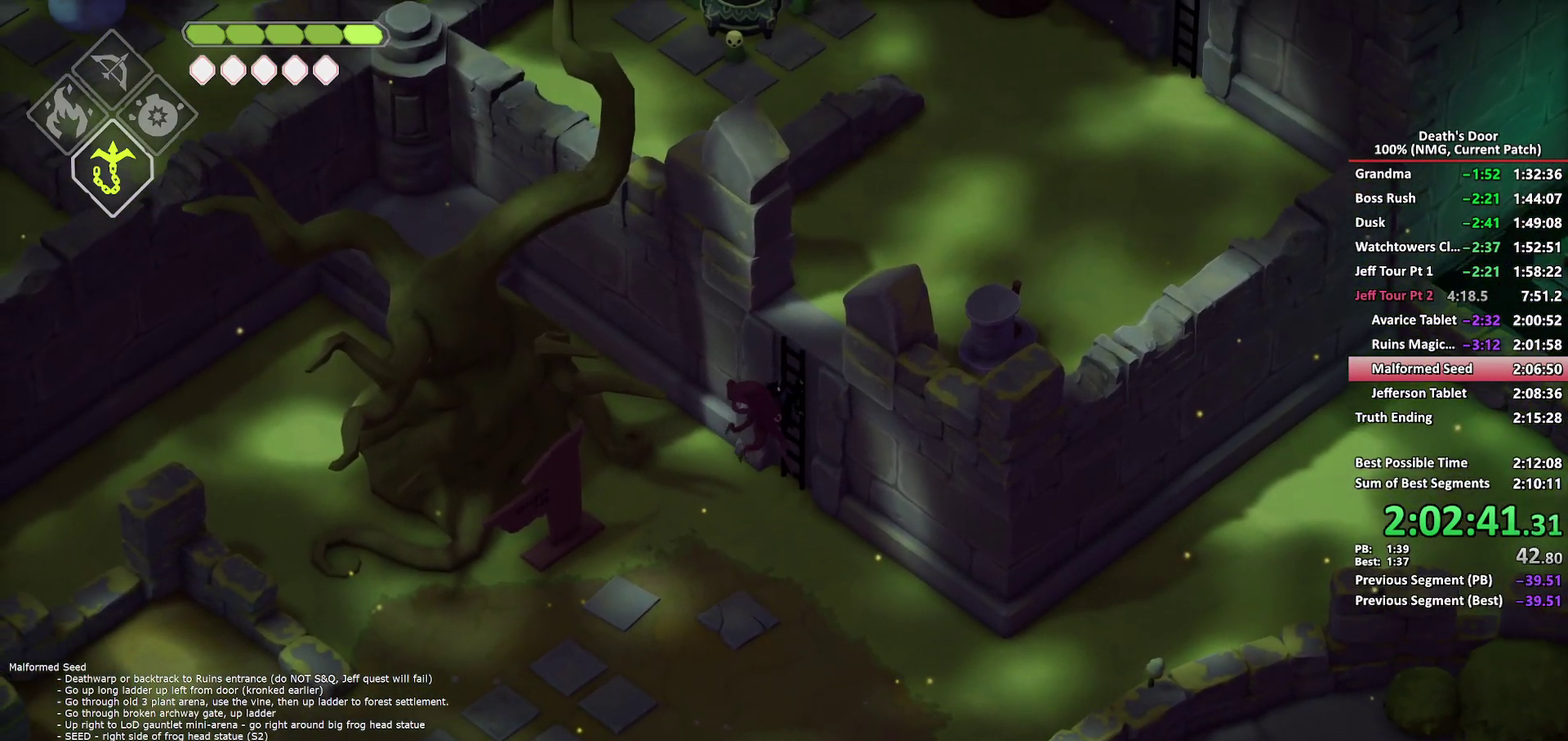
{"buttons": [], "left_stick": "up-right", "right_stick": "center", "events": []}
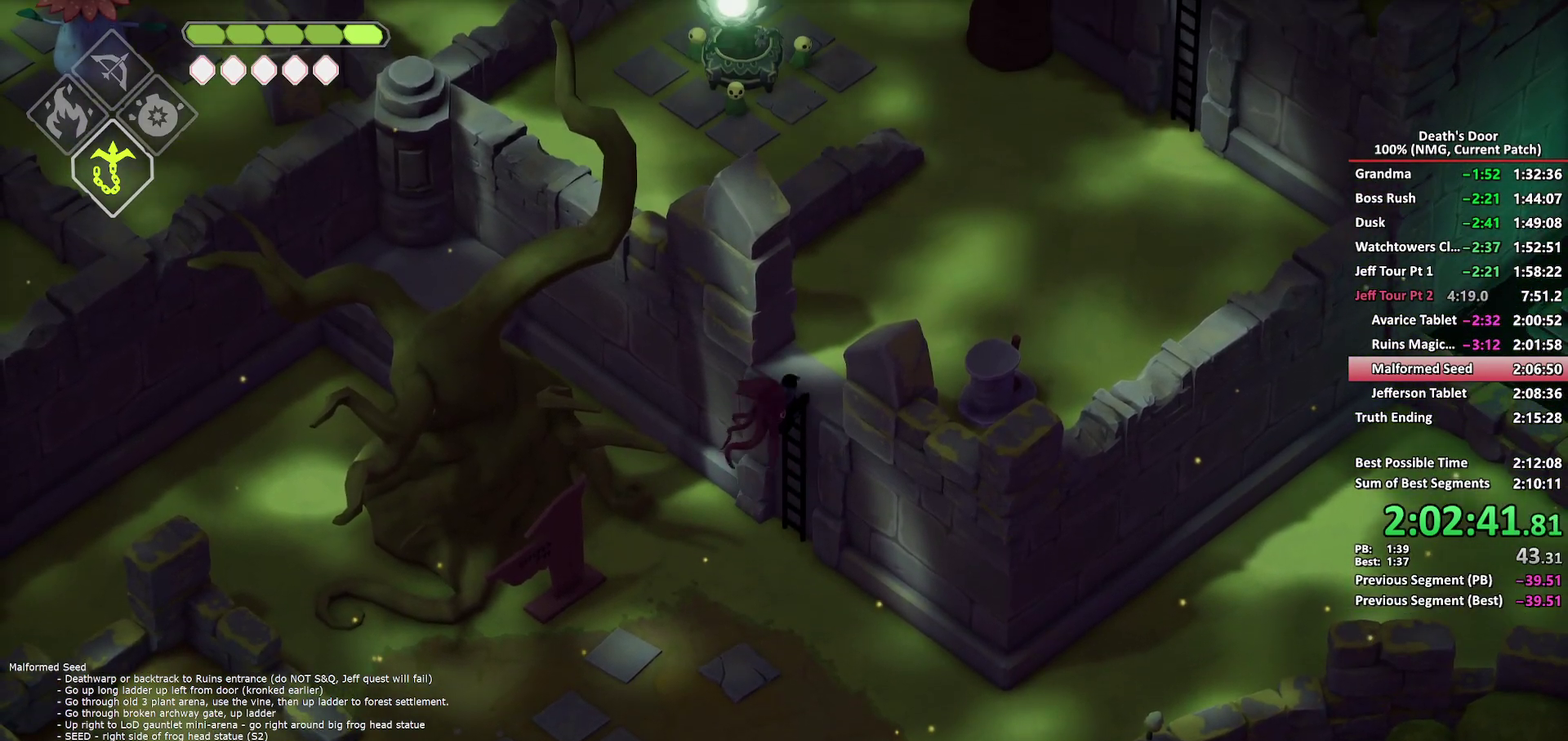
{"buttons": [], "left_stick": "up-right", "right_stick": "center", "events": [[383, "A", "down"], [467, "A", "up"]]}
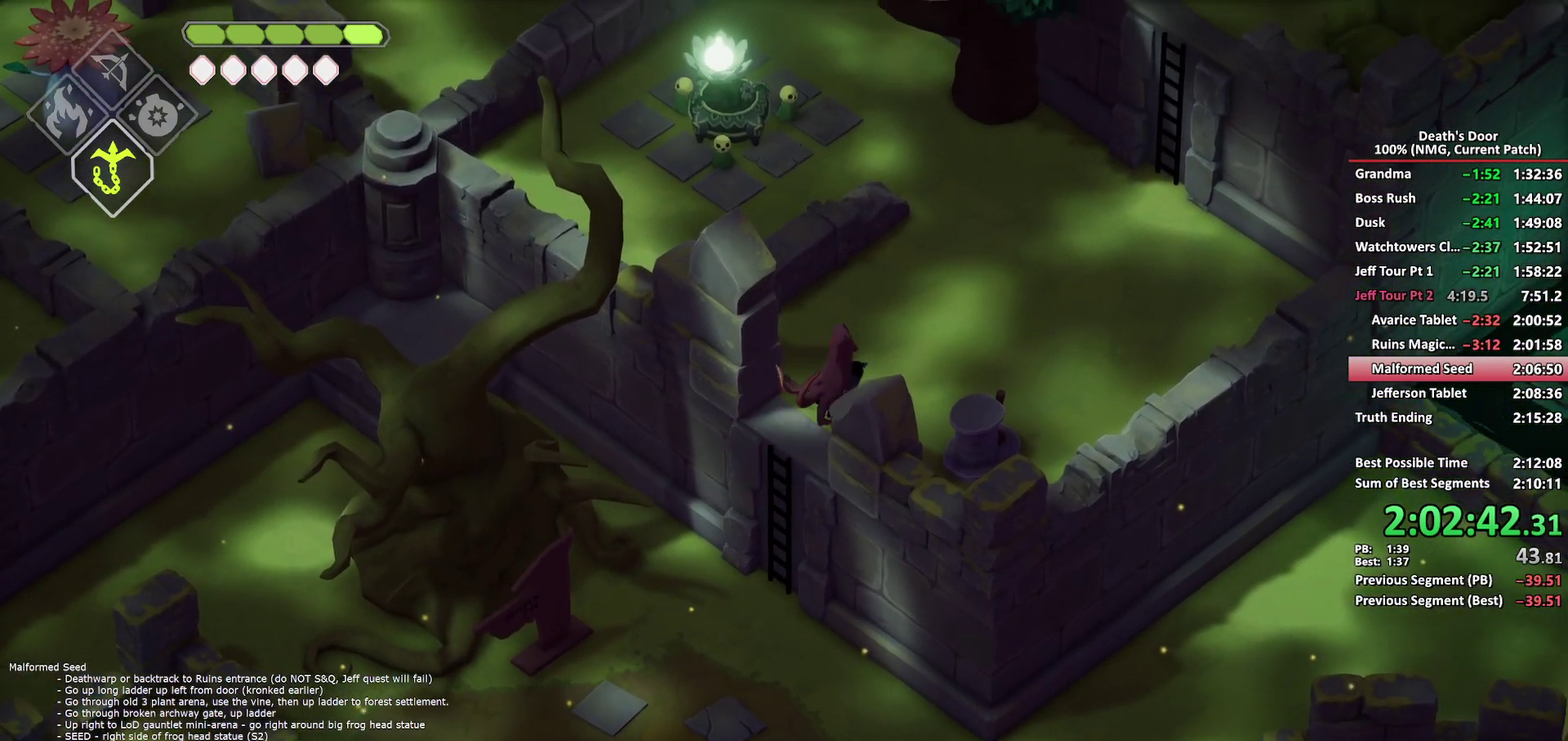
{"buttons": [], "left_stick": "up-right", "right_stick": "center", "events": [[33, "A", "down"], [117, "A", "up"], [167, "A", "down"], [367, "A", "up"]]}
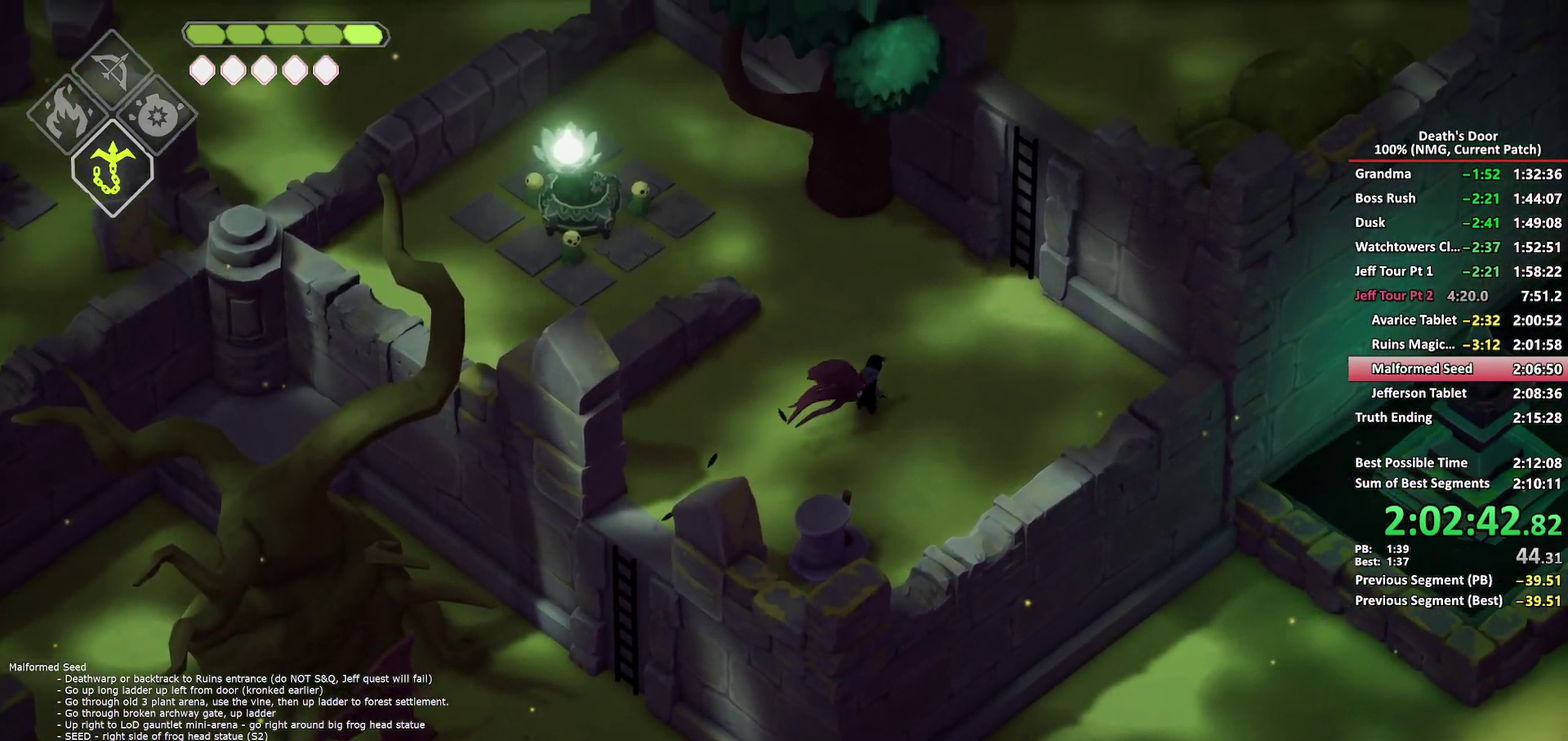
{"buttons": ["Y"], "left_stick": "up-right", "right_stick": "center", "events": [[250, "A", "down"], [350, "A", "up"], [500, "Y", "down"]]}
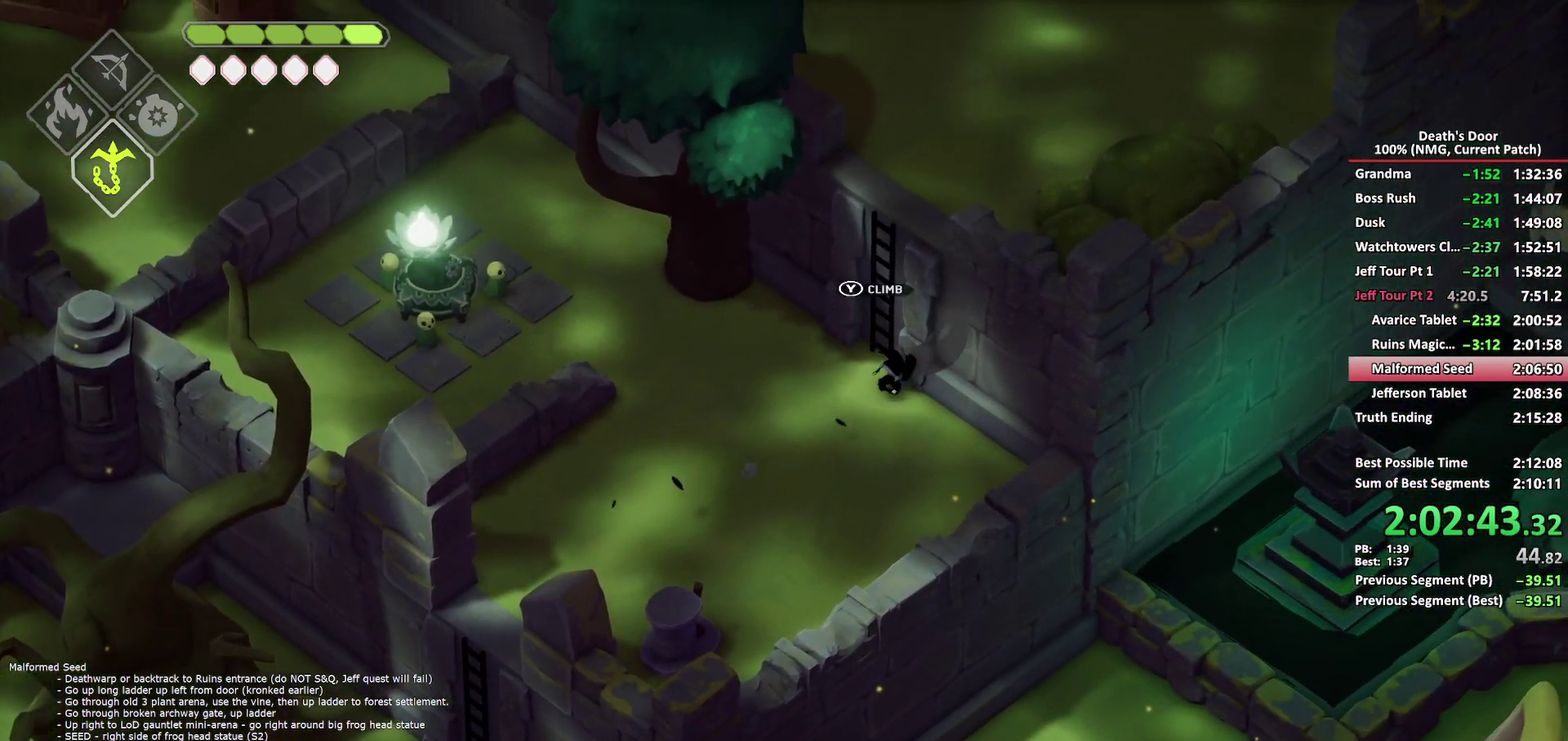
{"buttons": [], "left_stick": "up-right", "right_stick": "center", "events": [[250, "Y", "up"]]}
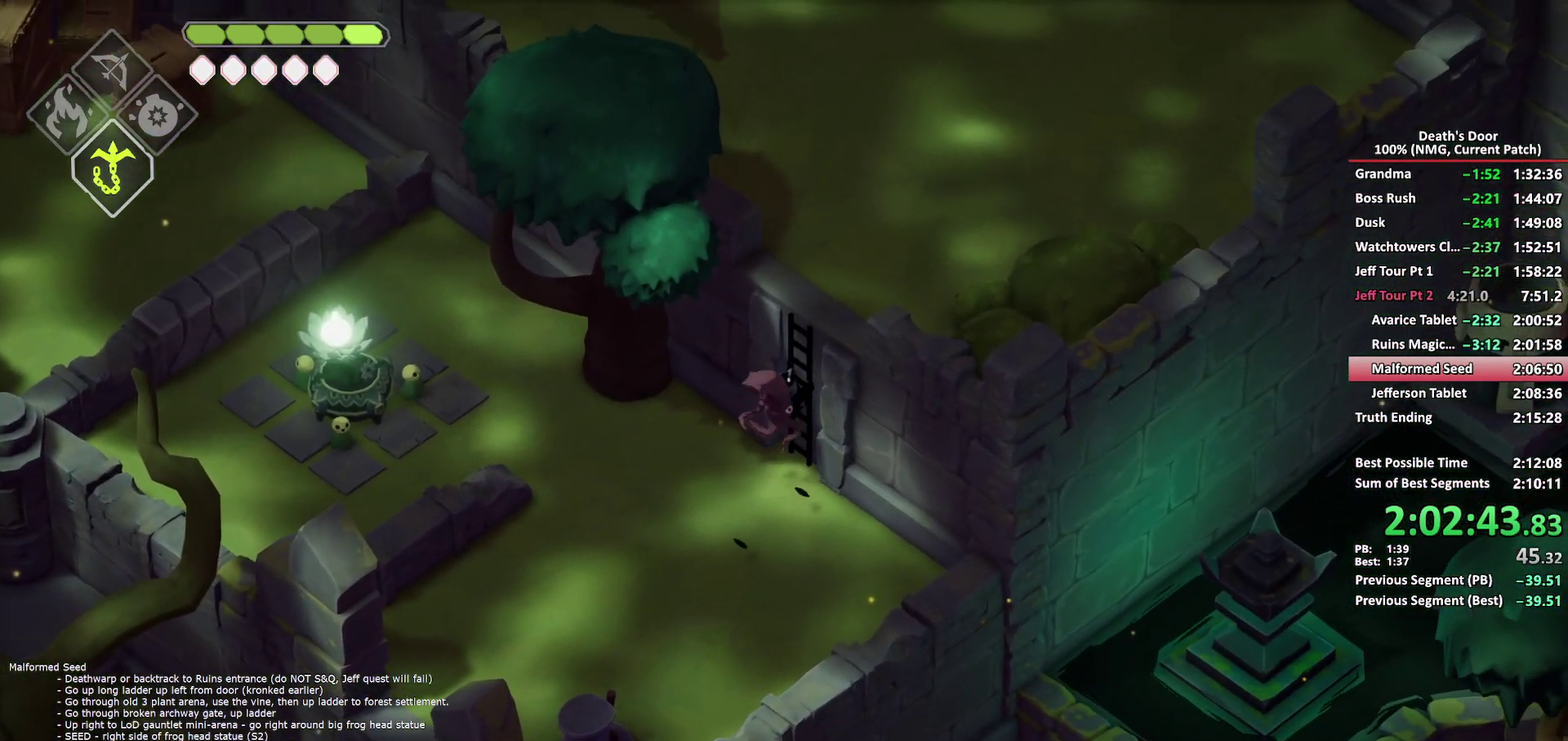
{"buttons": [], "left_stick": "up-right", "right_stick": "center", "events": []}
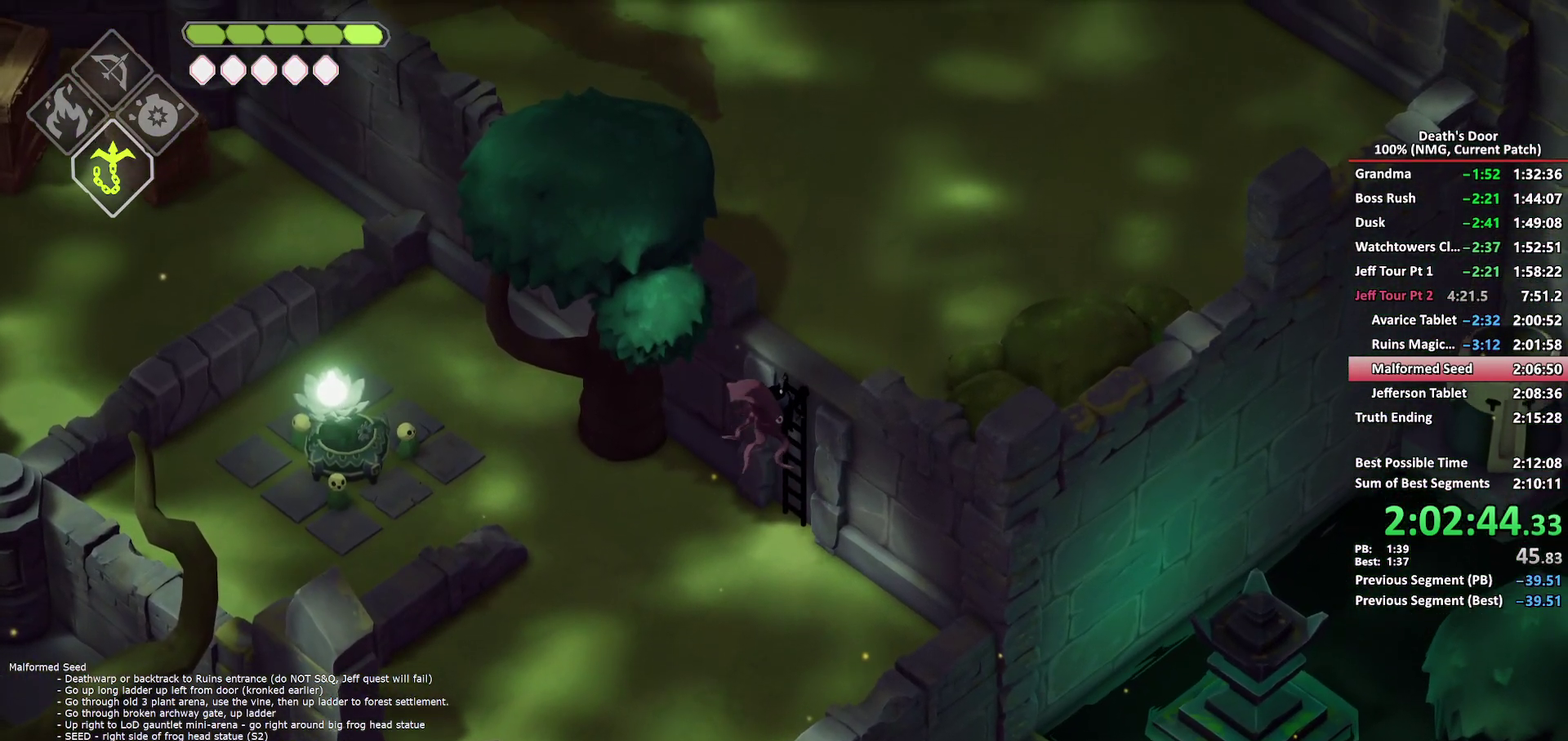
{"buttons": [], "left_stick": "up", "right_stick": "center", "events": [[483, "left_stick", "up"]]}
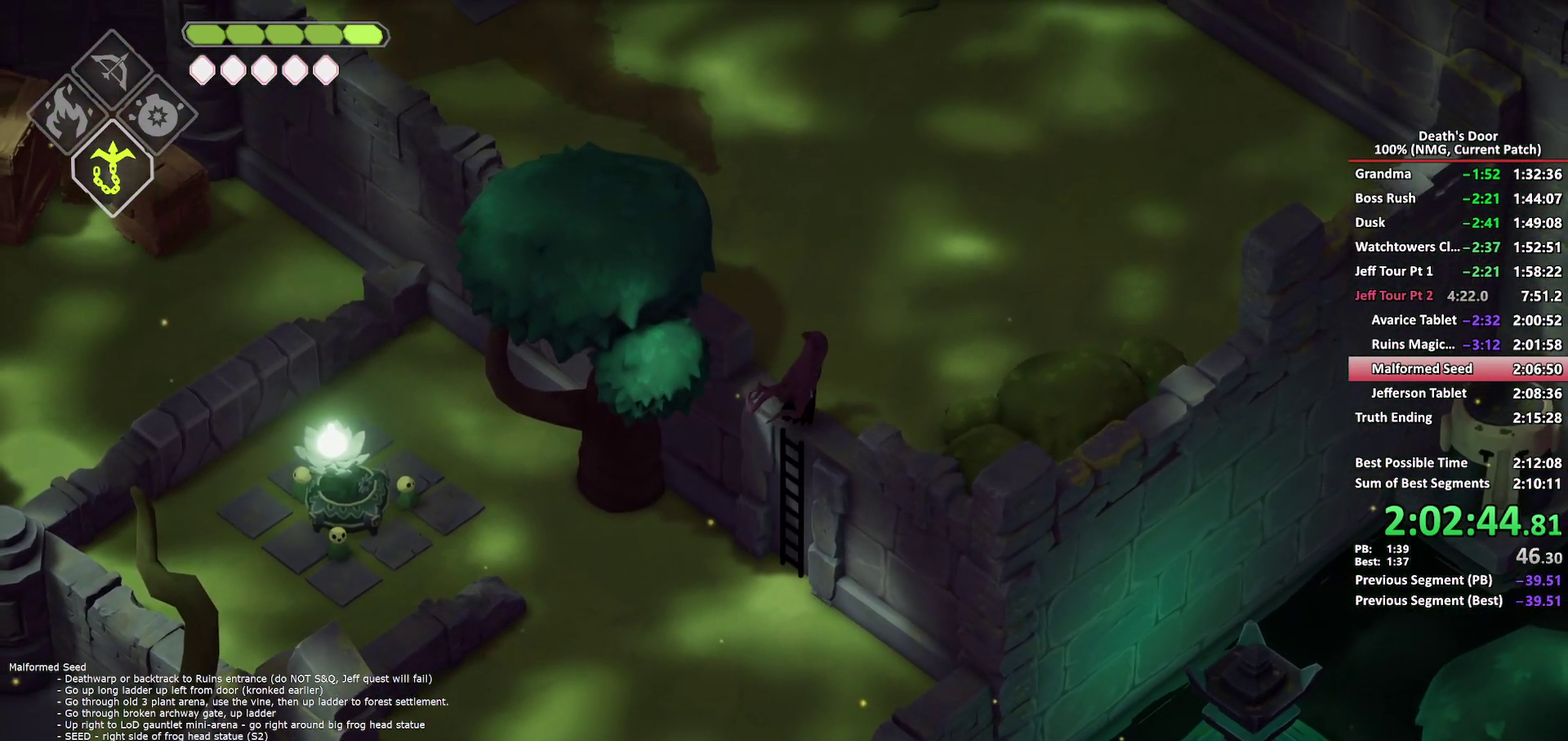
{"buttons": [], "left_stick": "up-left", "right_stick": "center", "events": [[233, "left_stick", "up-left"], [283, "A", "down"], [367, "A", "up"]]}
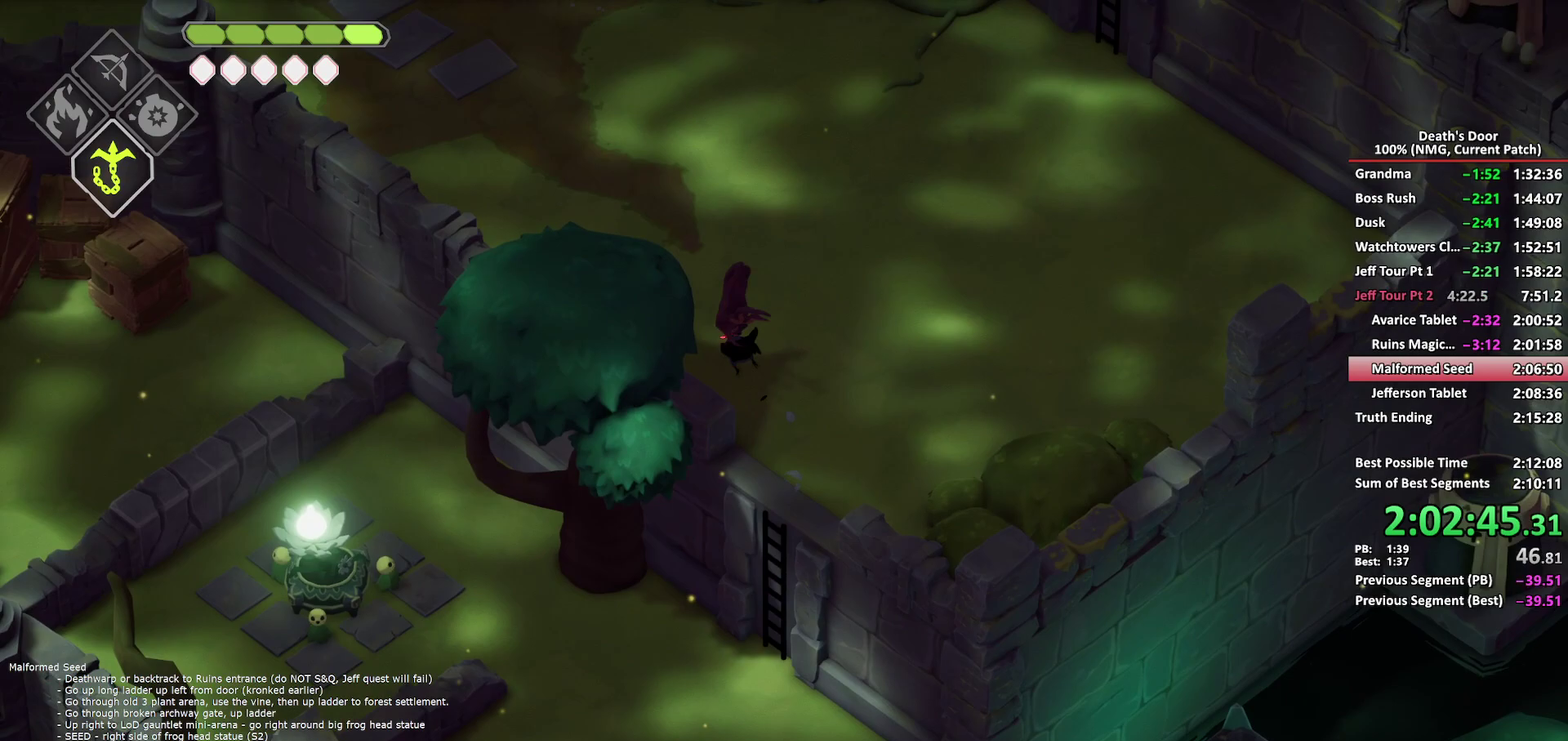
{"buttons": [], "left_stick": "up-left", "right_stick": "center", "events": []}
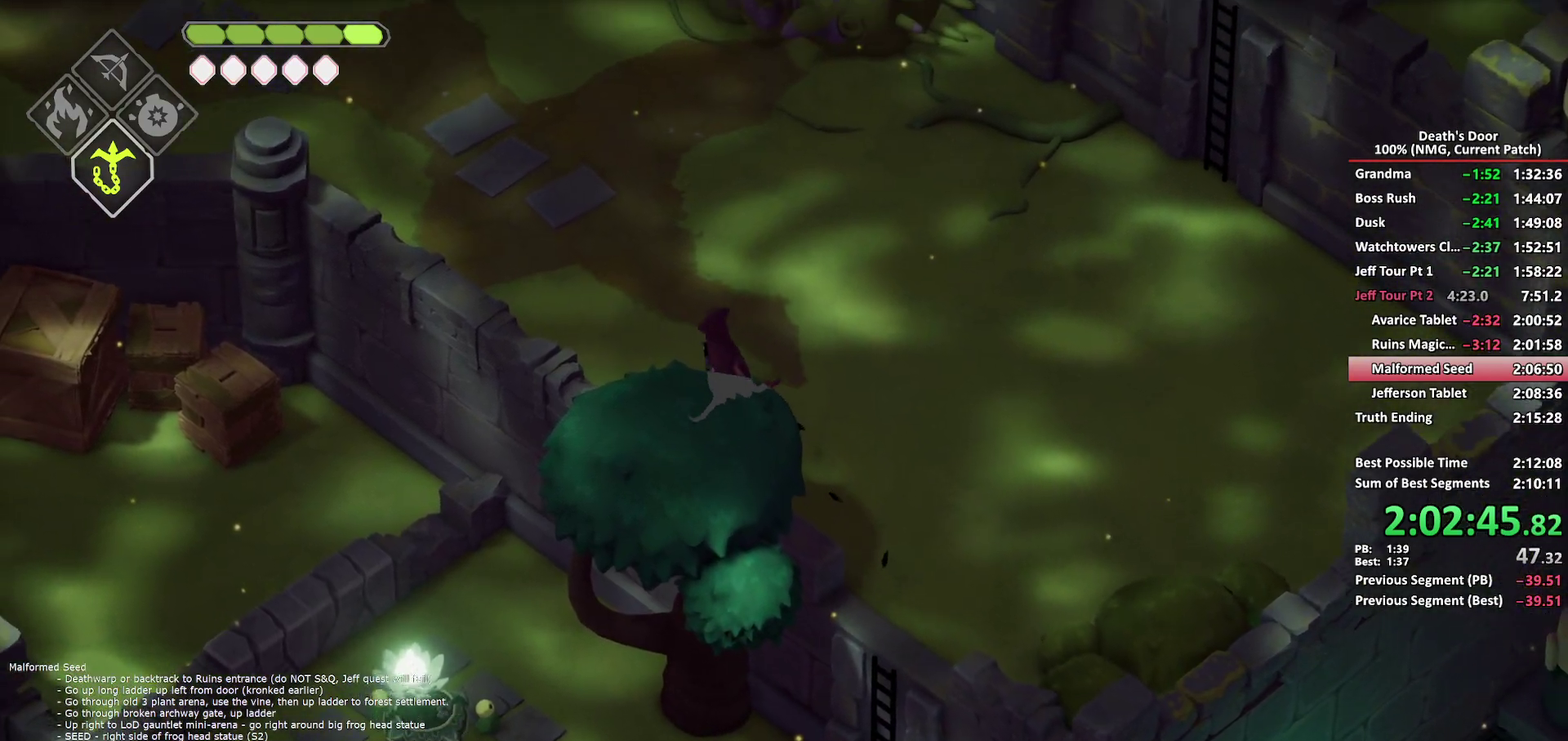
{"buttons": [], "left_stick": "up-left", "right_stick": "center", "events": [[67, "A", "down"], [167, "A", "up"]]}
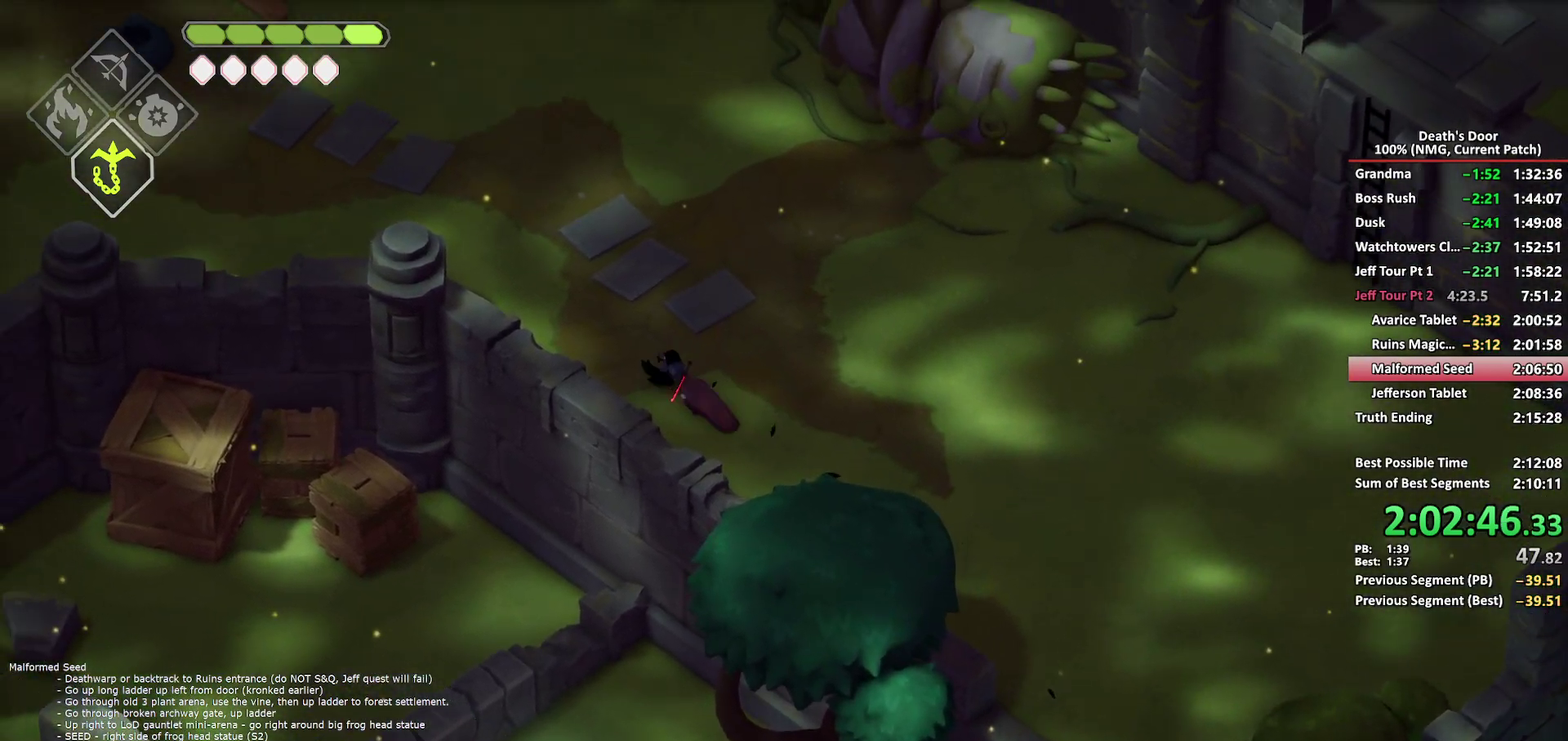
{"buttons": [], "left_stick": "up-left", "right_stick": "center", "events": [[350, "A", "down"], [450, "A", "up"]]}
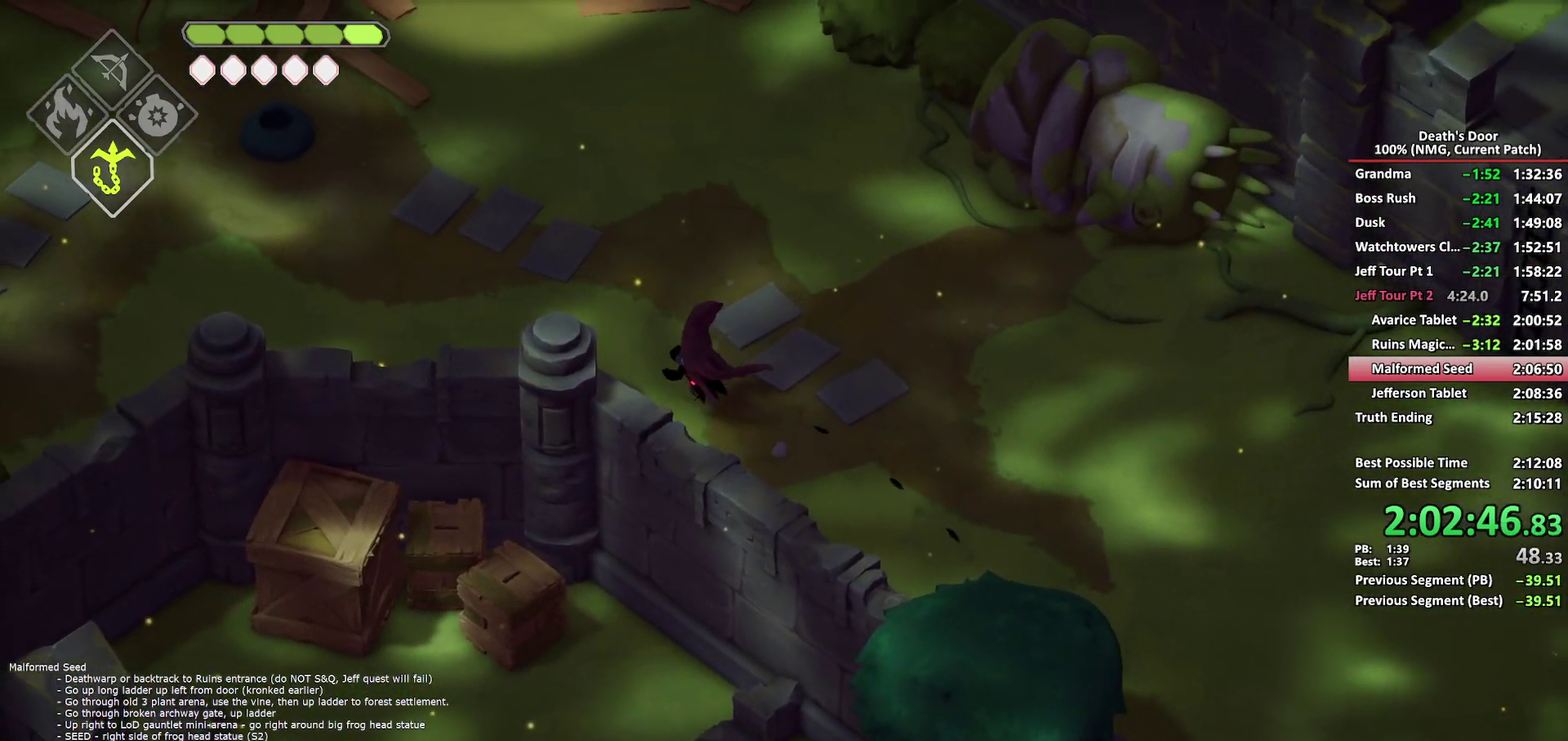
{"buttons": [], "left_stick": "left", "right_stick": "center", "events": [[250, "left_stick", "left"]]}
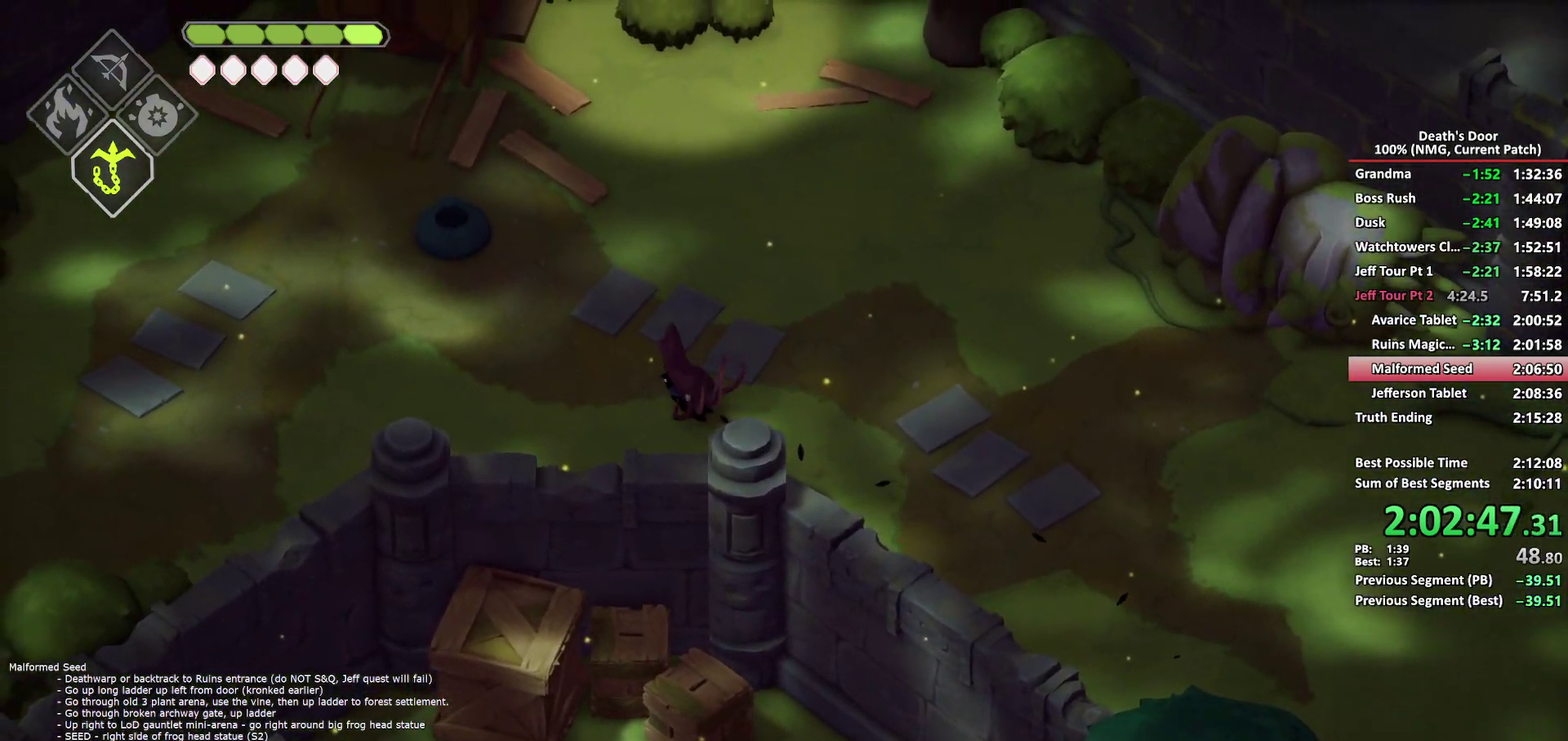
{"buttons": [], "left_stick": "left", "right_stick": "center", "events": [[167, "A", "down"], [250, "A", "up"]]}
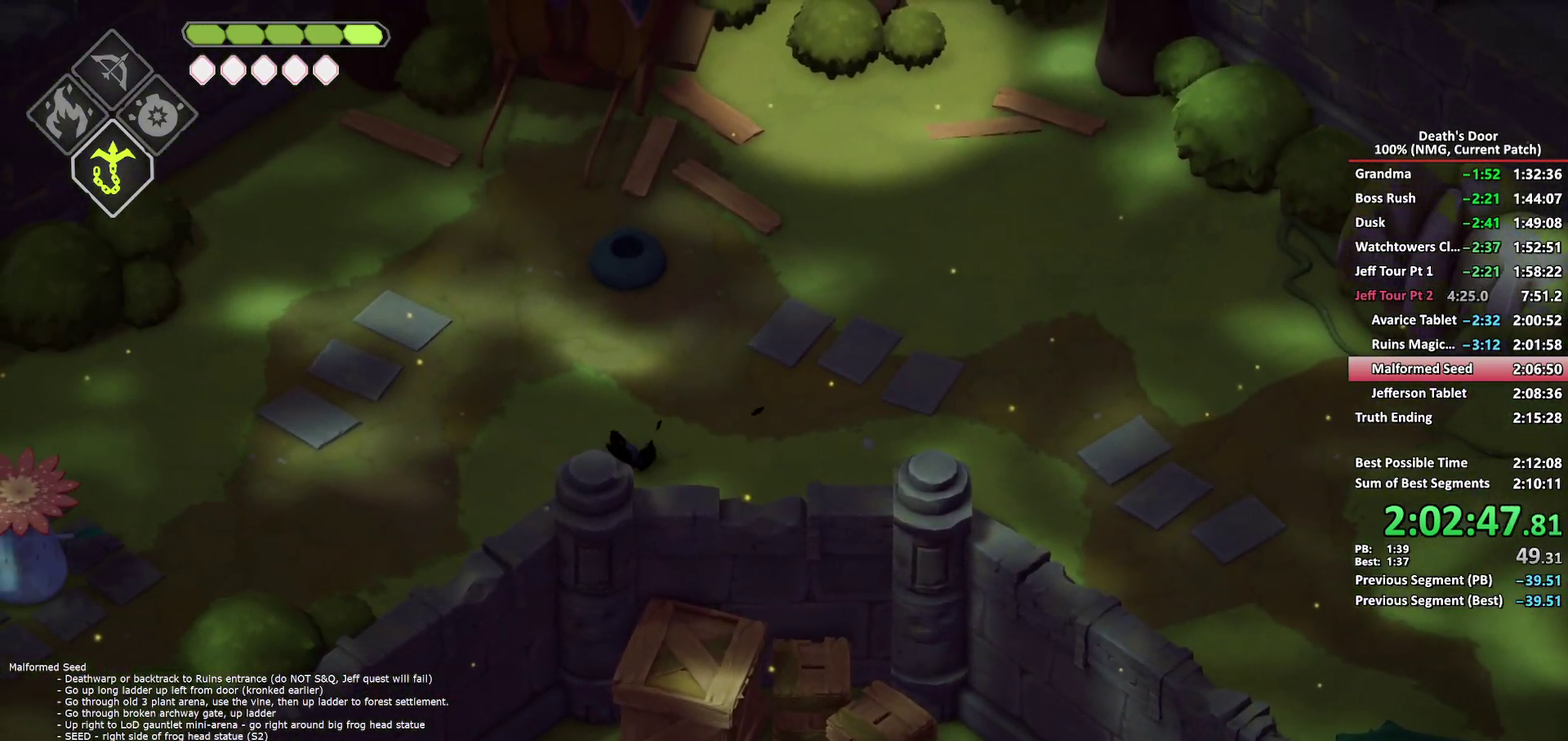
{"buttons": ["A"], "left_stick": "left", "right_stick": "center", "events": [[450, "A", "down"]]}
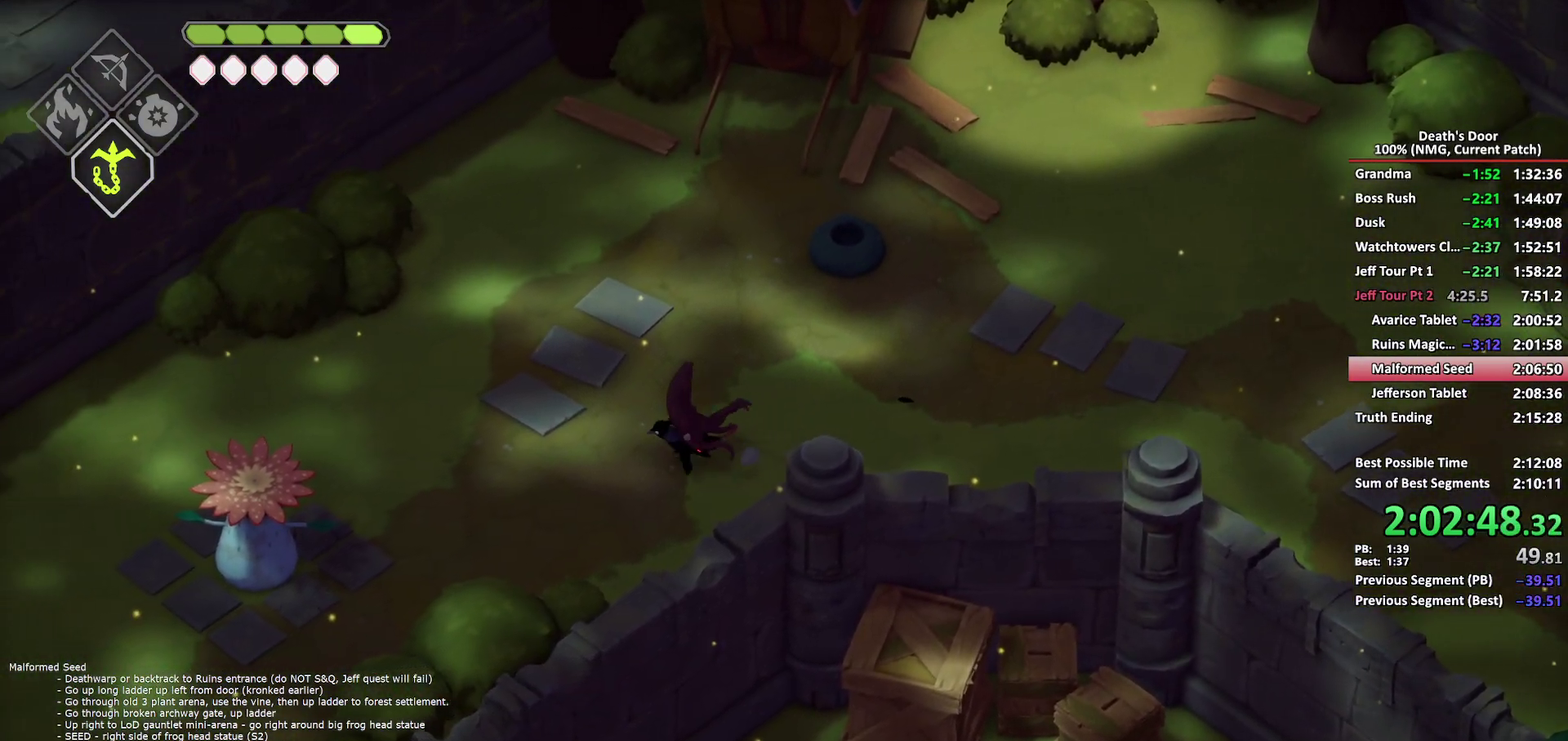
{"buttons": [], "left_stick": "left", "right_stick": "center", "events": [[50, "A", "up"]]}
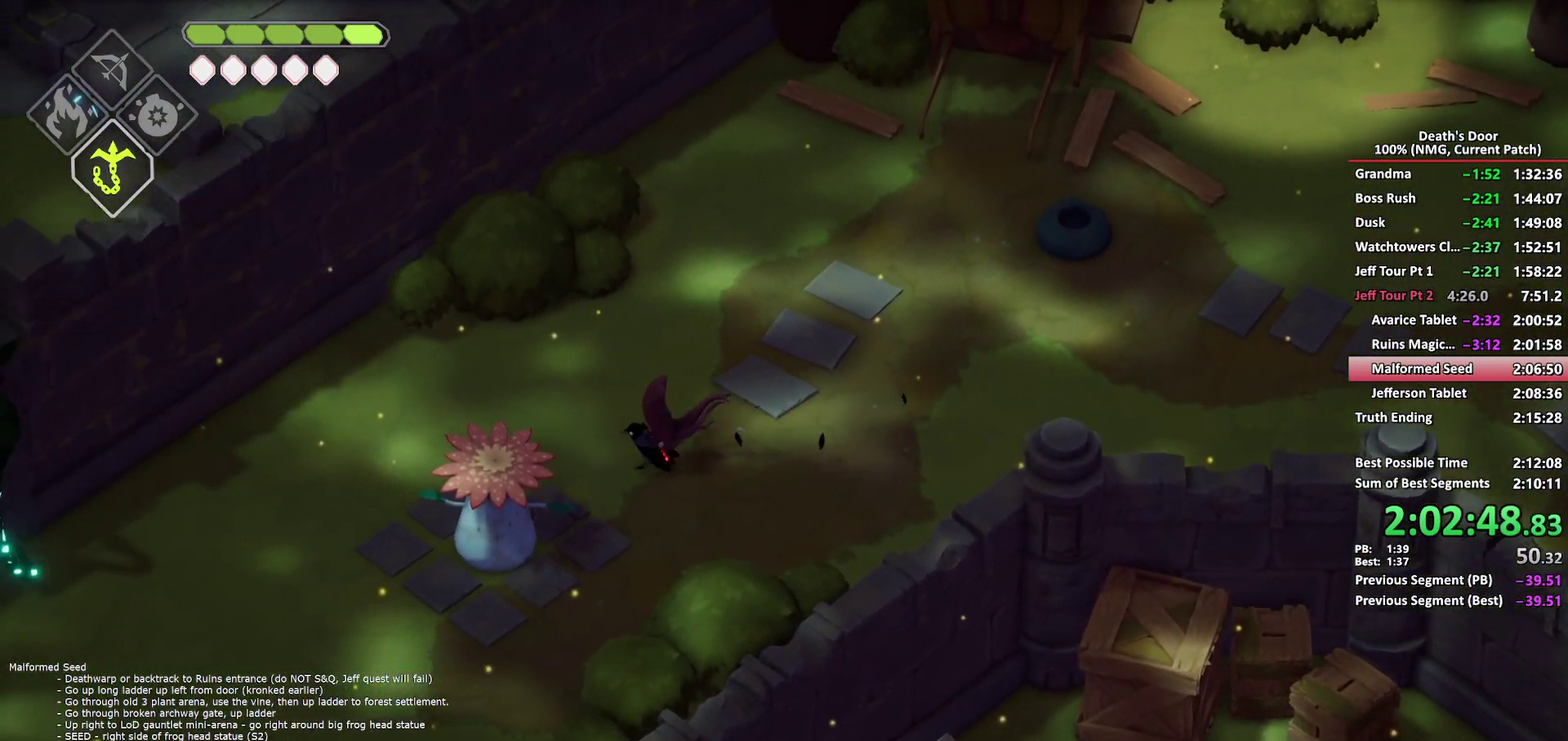
{"buttons": [], "left_stick": "left", "right_stick": "center", "events": [[283, "A", "down"], [400, "A", "up"]]}
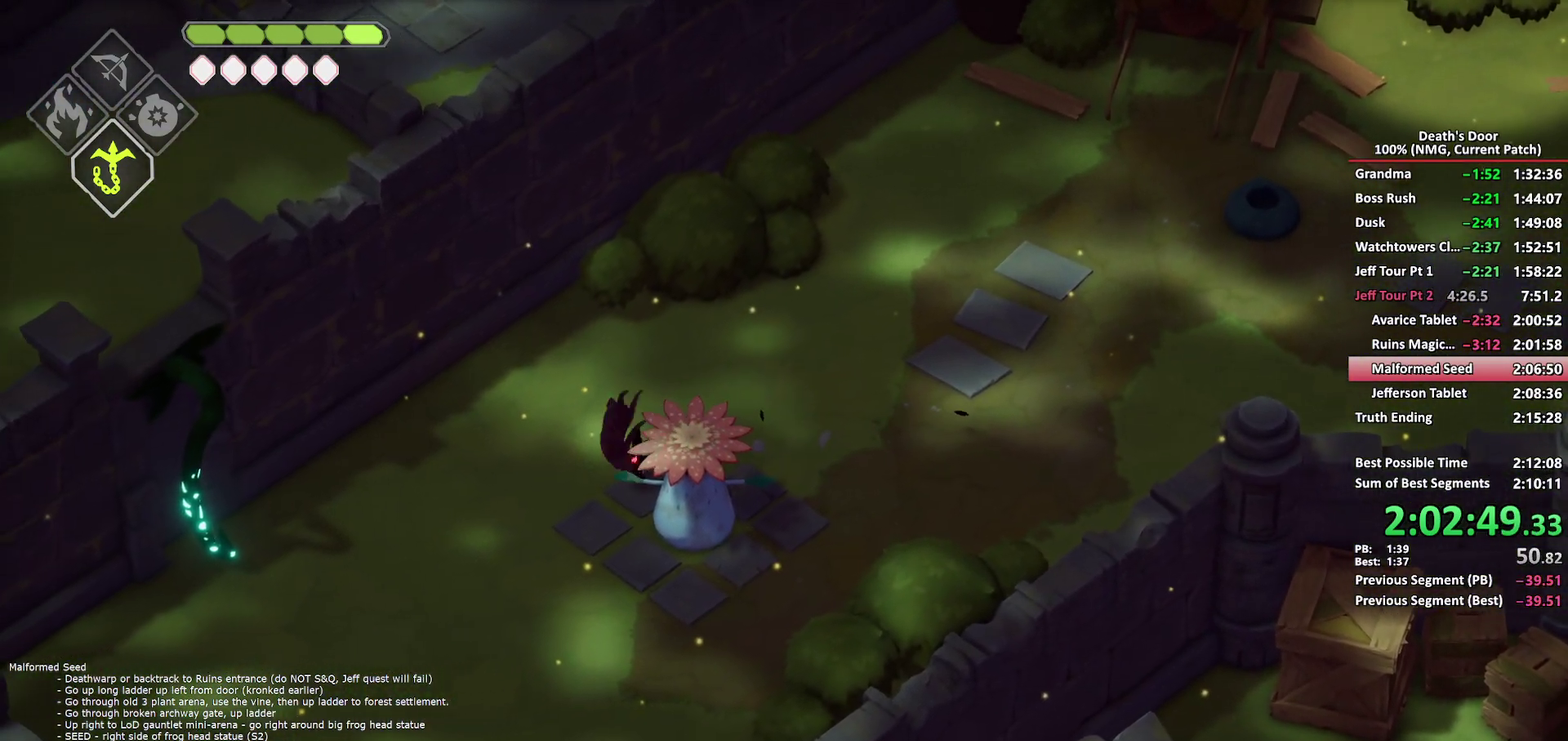
{"buttons": [], "left_stick": "left", "right_stick": "center", "events": []}
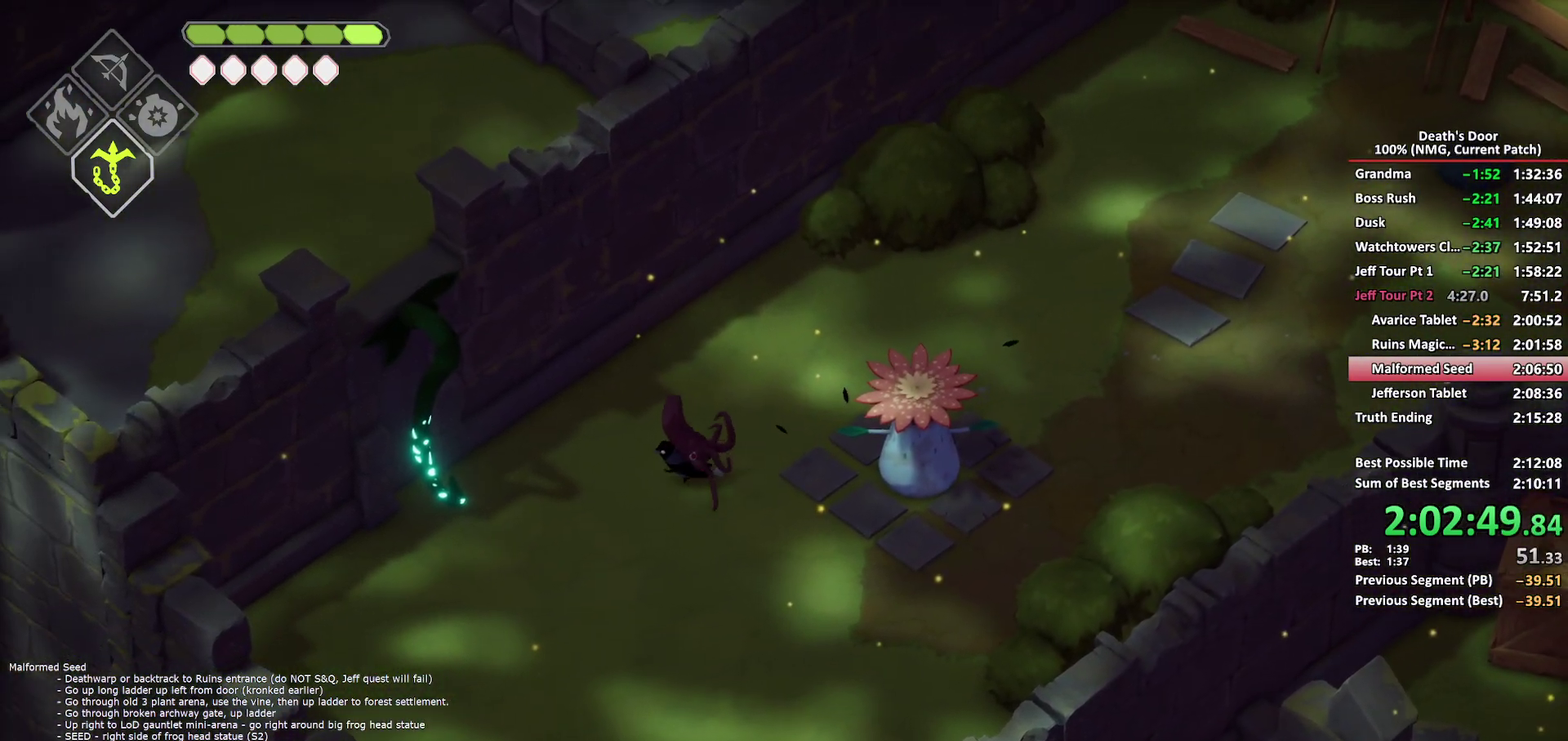
{"buttons": [], "left_stick": "up", "right_stick": "center", "events": [[150, "X", "down"], [283, "X", "up"], [333, "left_stick", "up-left"], [417, "left_stick", "up"]]}
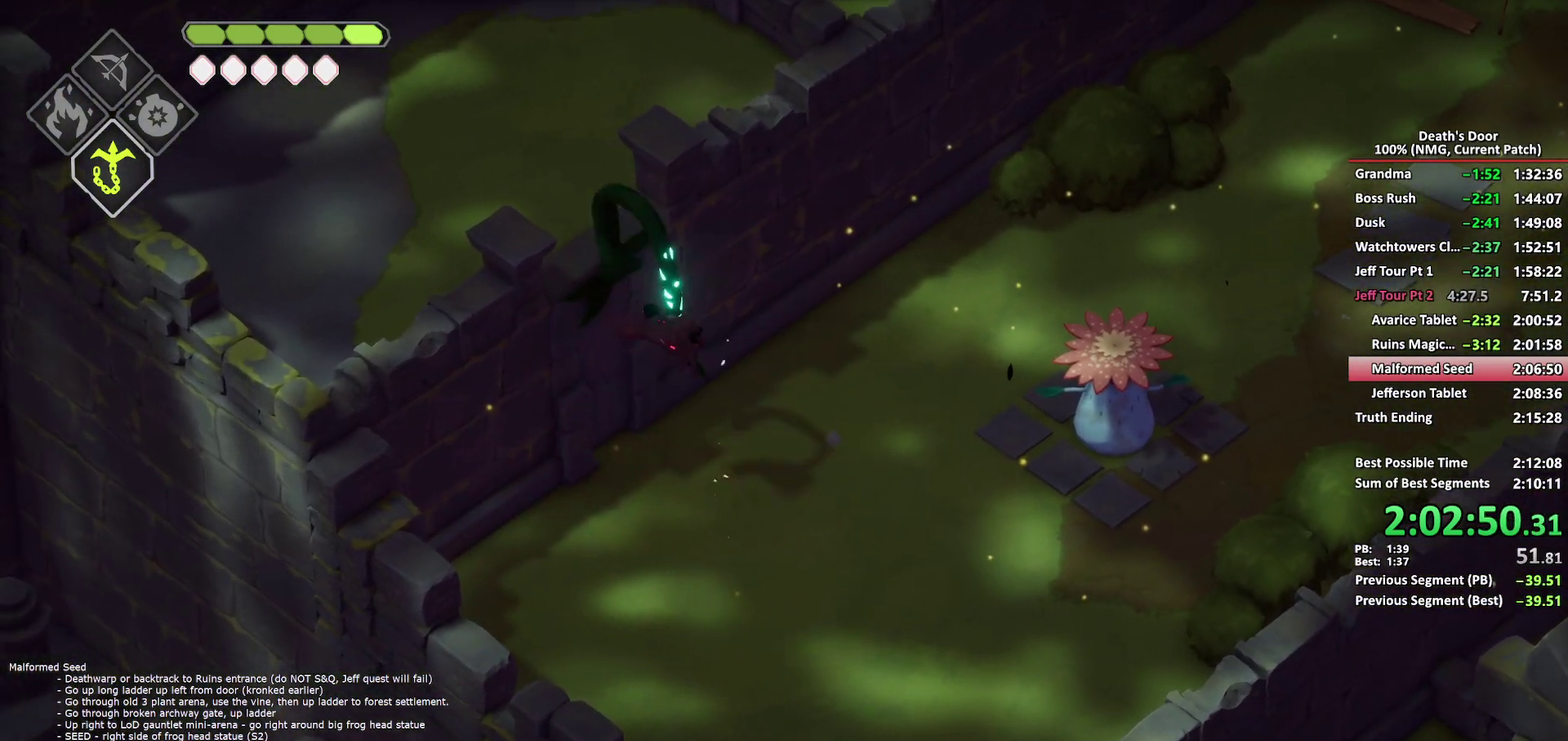
{"buttons": ["DPAD_RIGHT"], "left_stick": "up", "right_stick": "center", "events": [[117, "left_stick", "up-left"], [317, "left_stick", "up"], [483, "DPAD_RIGHT", "down"]]}
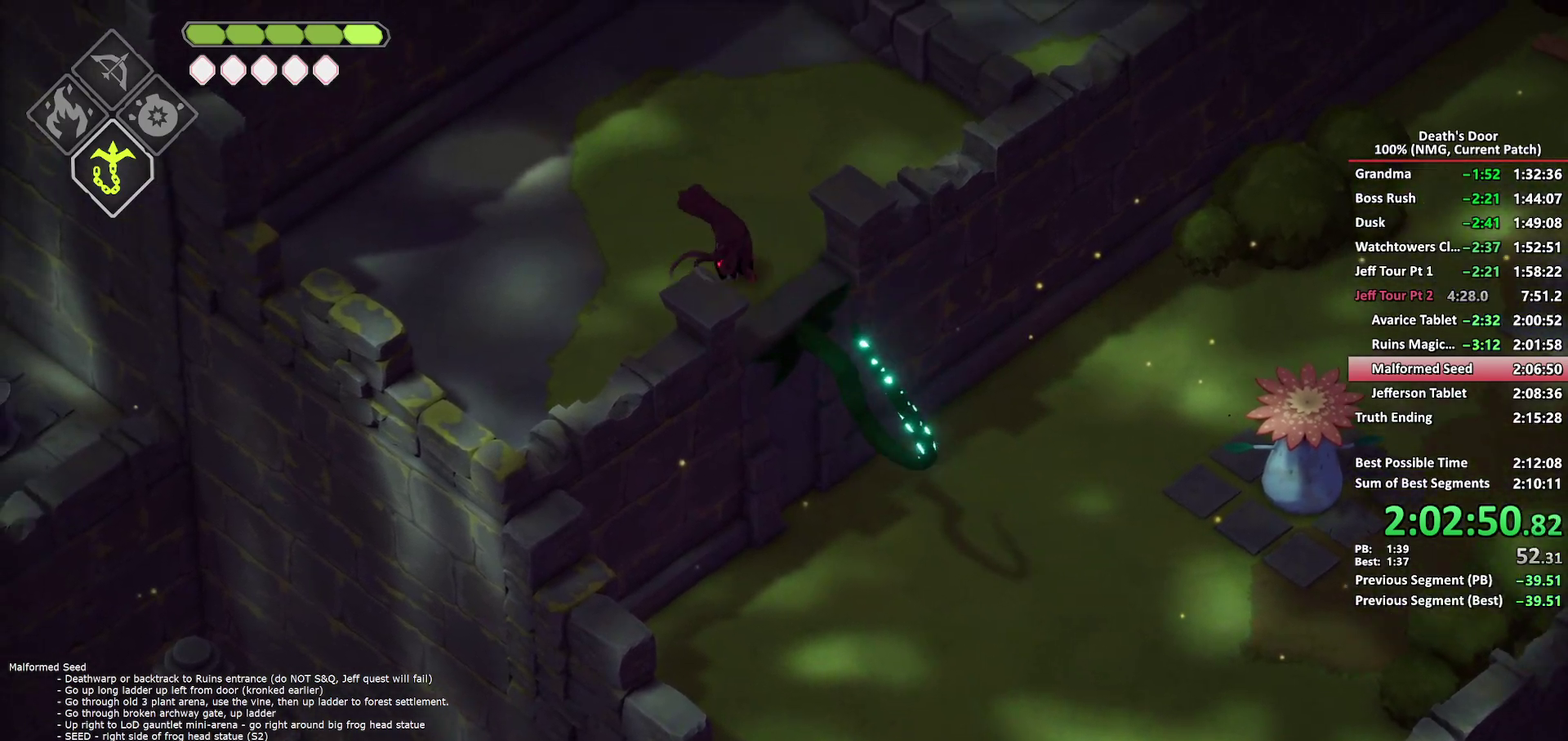
{"buttons": ["B"], "left_stick": "up-right", "right_stick": "center", "events": [[133, "DPAD_RIGHT", "up"], [367, "B", "down"], [383, "left_stick", "up-right"]]}
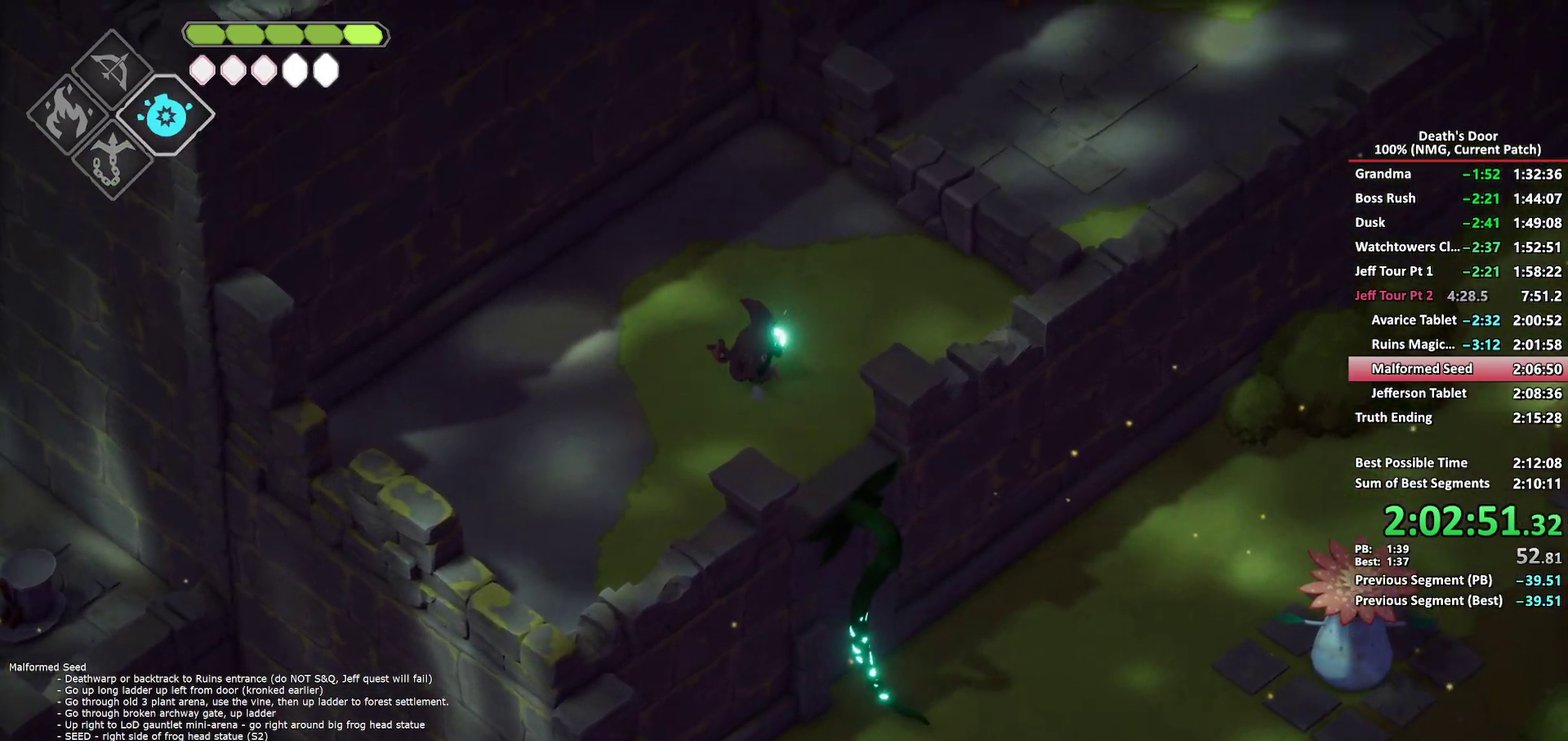
{"buttons": ["B"], "left_stick": "up-right", "right_stick": "center", "events": []}
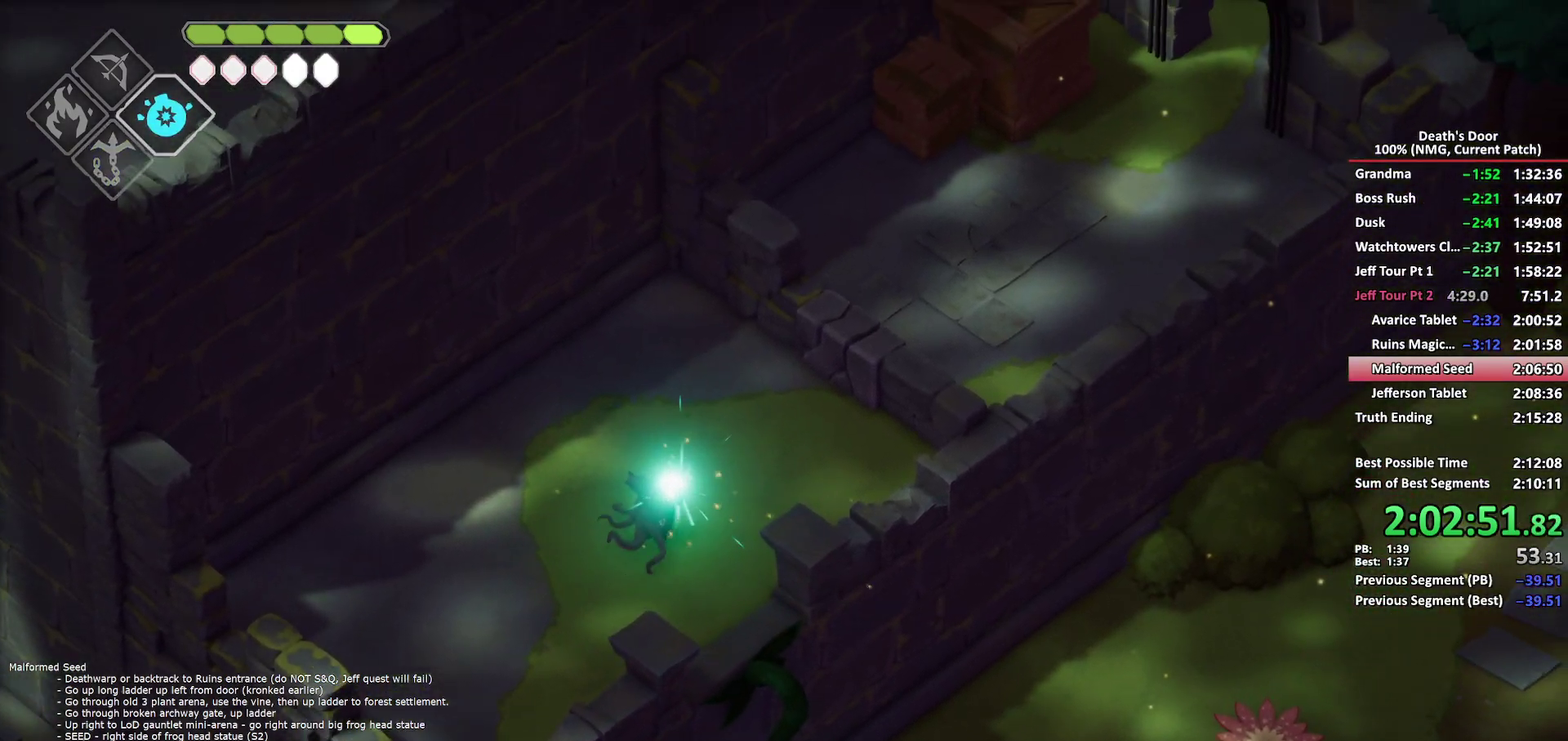
{"buttons": ["A"], "left_stick": "up-right", "right_stick": "center", "events": [[200, "B", "up"], [333, "A", "down"], [417, "A", "up"], [483, "A", "down"]]}
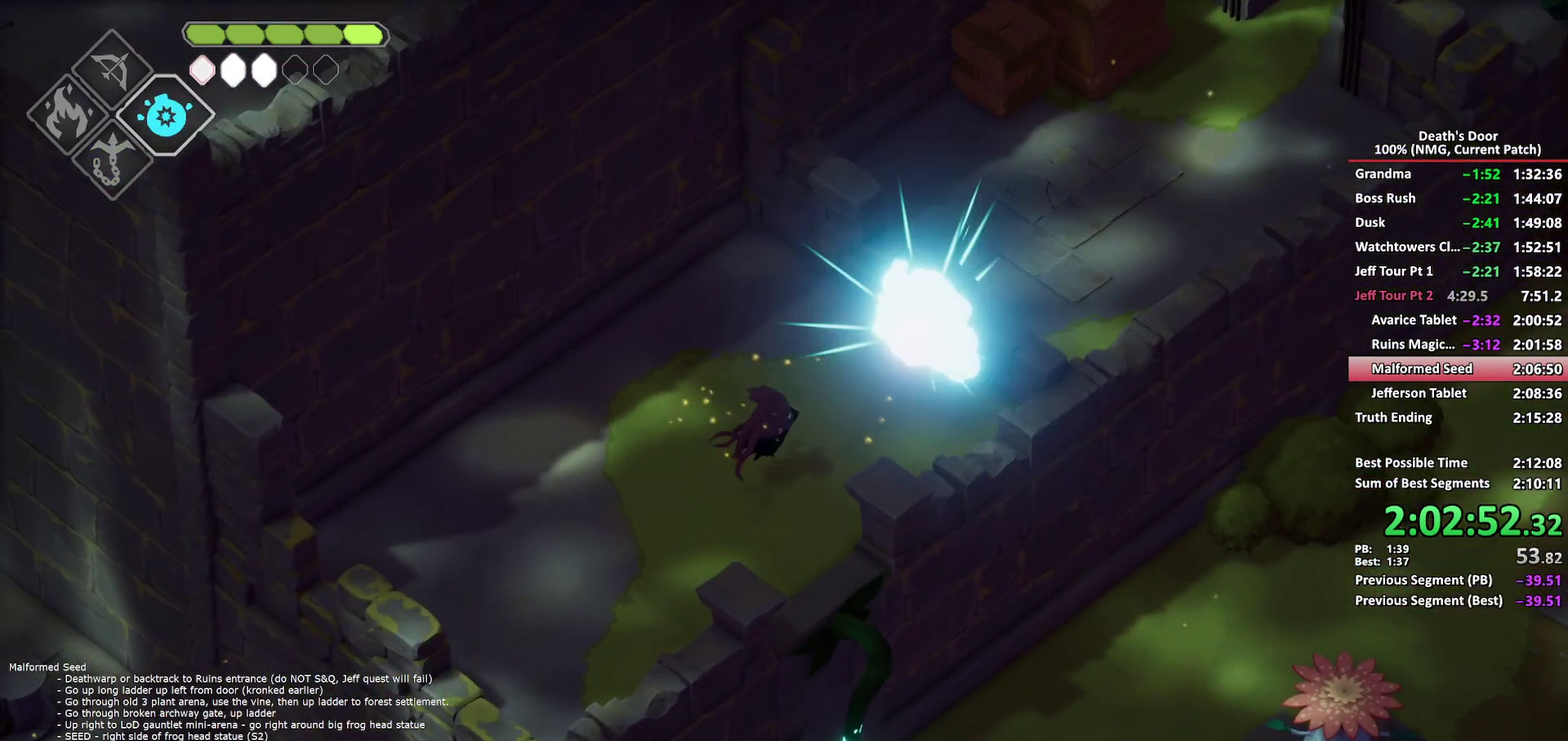
{"buttons": [], "left_stick": "up-right", "right_stick": "center", "events": [[67, "A", "up"], [117, "A", "down"], [217, "A", "up"], [267, "A", "down"], [383, "A", "up"]]}
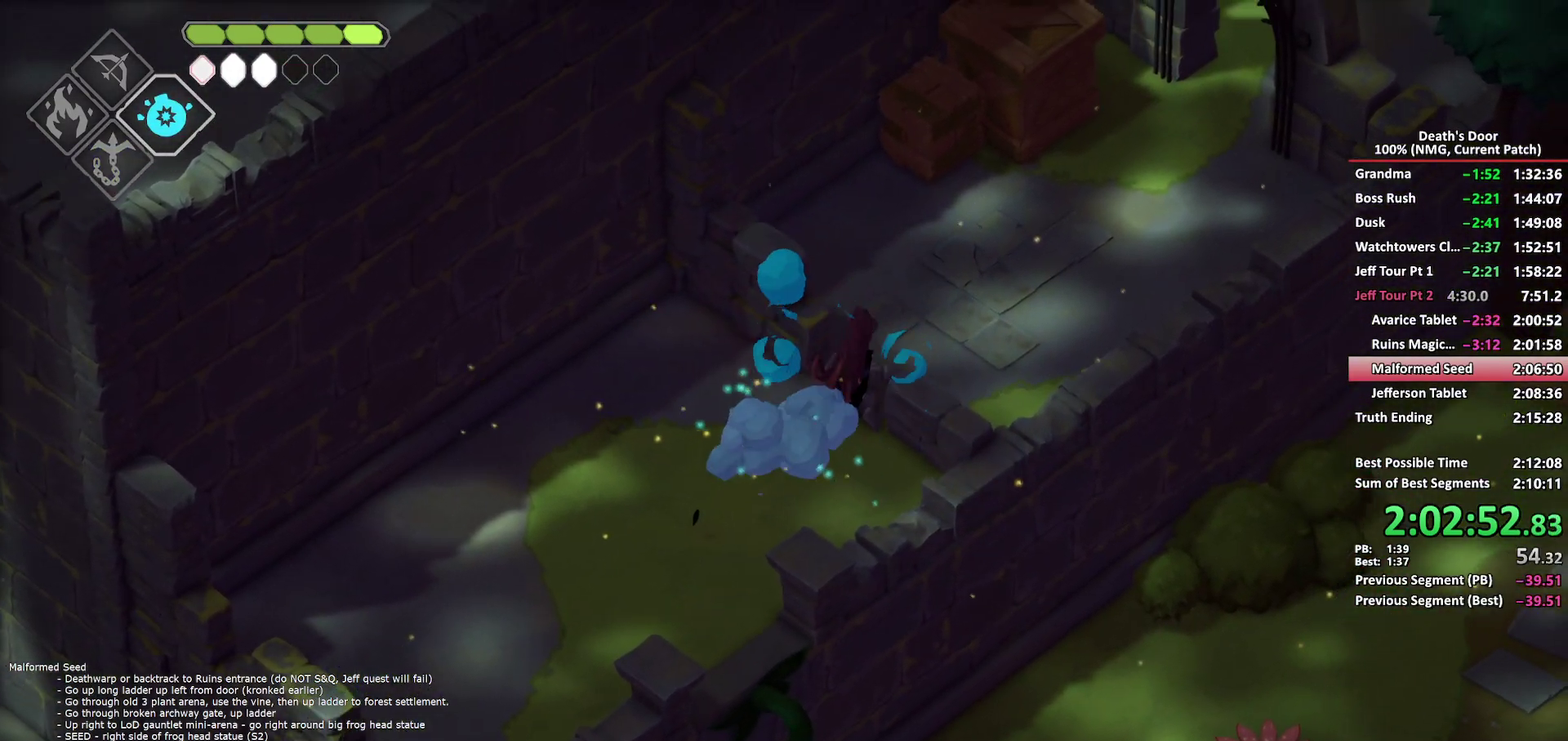
{"buttons": [], "left_stick": "up-right", "right_stick": "center", "events": [[250, "A", "down"], [333, "A", "up"]]}
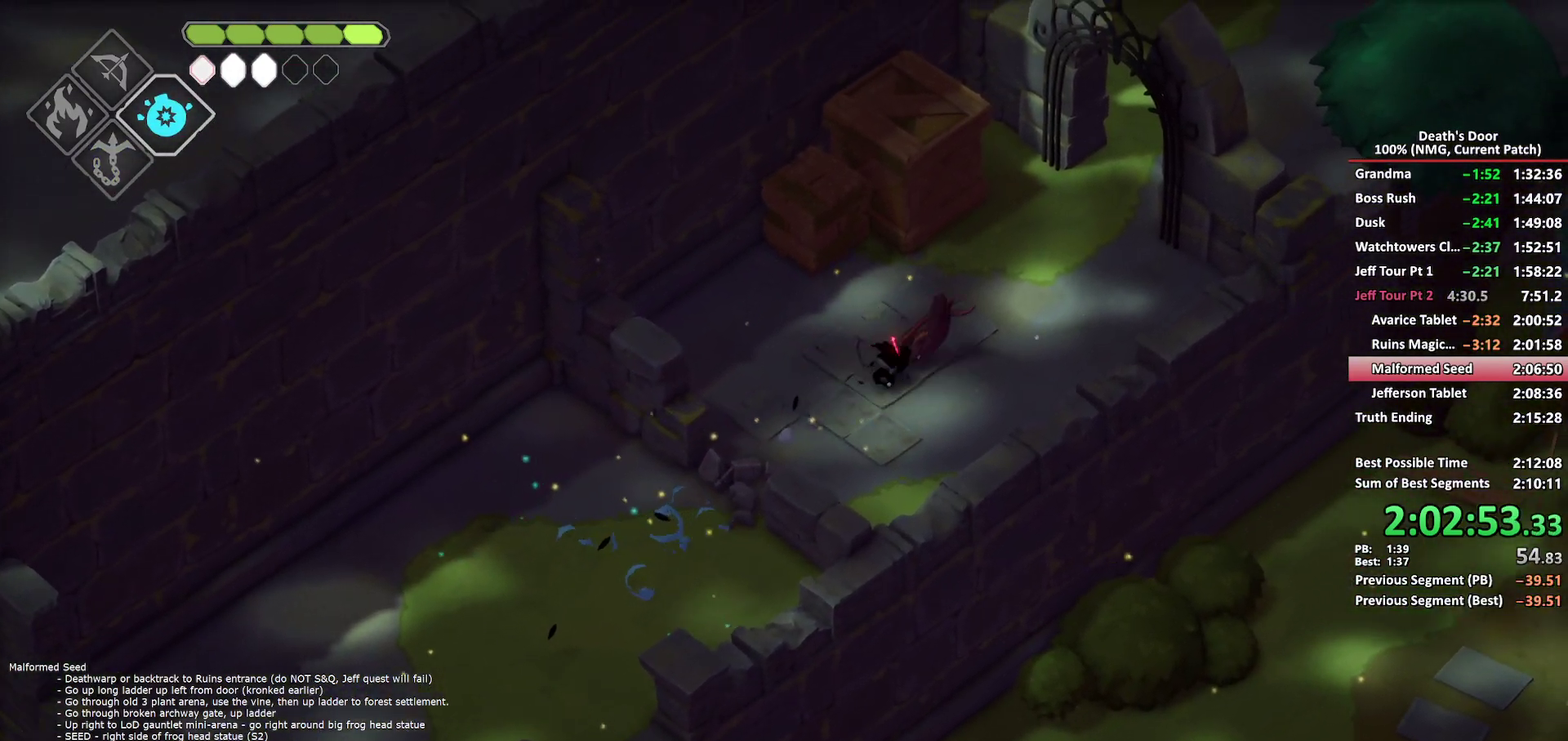
{"buttons": [], "left_stick": "up-right", "right_stick": "center", "events": []}